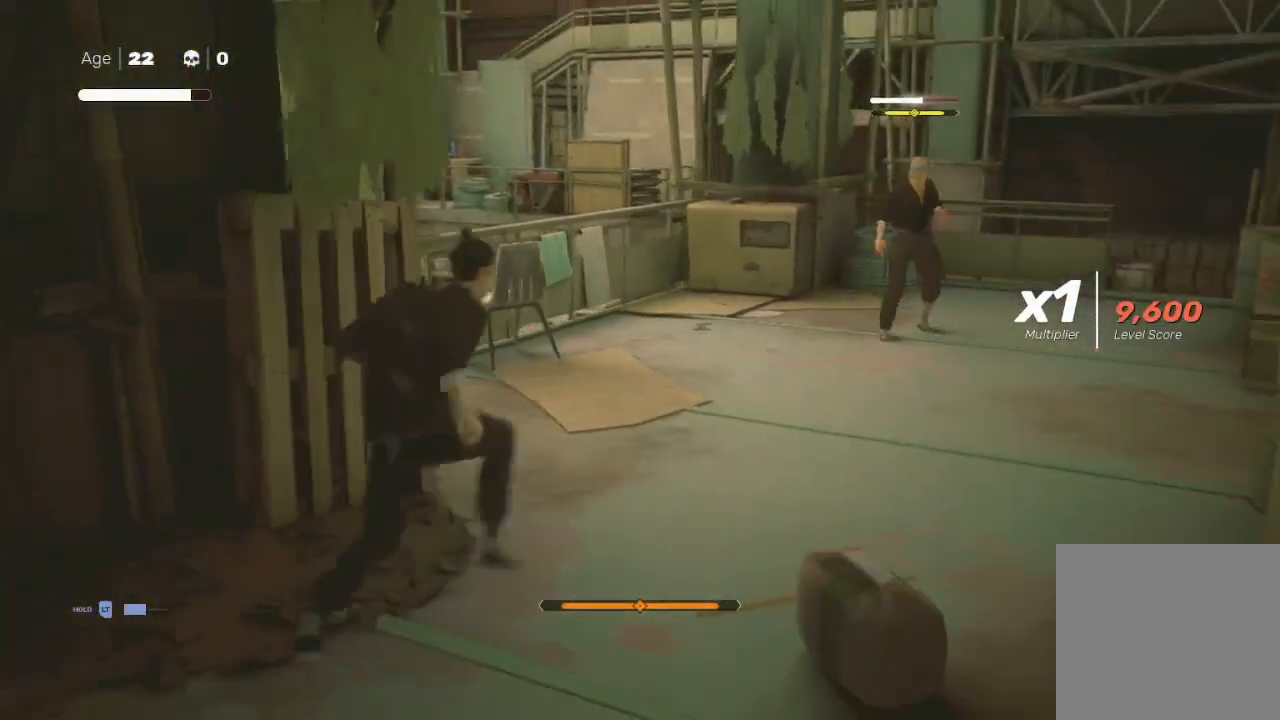
Gameplay with a controller (Xbox layout); each line is a JSON object with the inputs held at the frame after it. "events" lists button and stick changes between this image and that frame as [ms after this image, input, new state], when the widget could be followed in between.
{"buttons": ["R2"], "left_stick": "up-right", "right_stick": "center", "events": []}
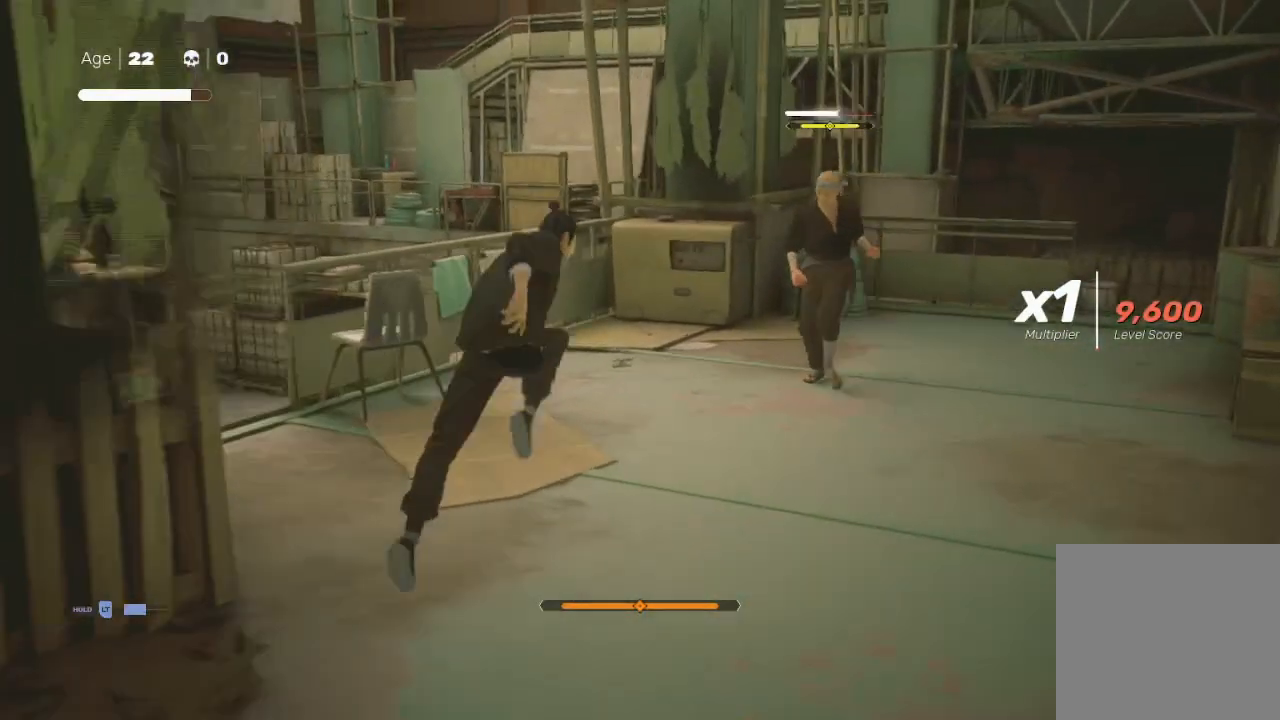
{"buttons": [], "left_stick": "down-left", "right_stick": "center", "events": [[33, "left_stick", "down-left"], [67, "R2", "up"], [167, "left_stick", "up-right"], [233, "X", "down"], [467, "X", "up"], [467, "left_stick", "down-left"]]}
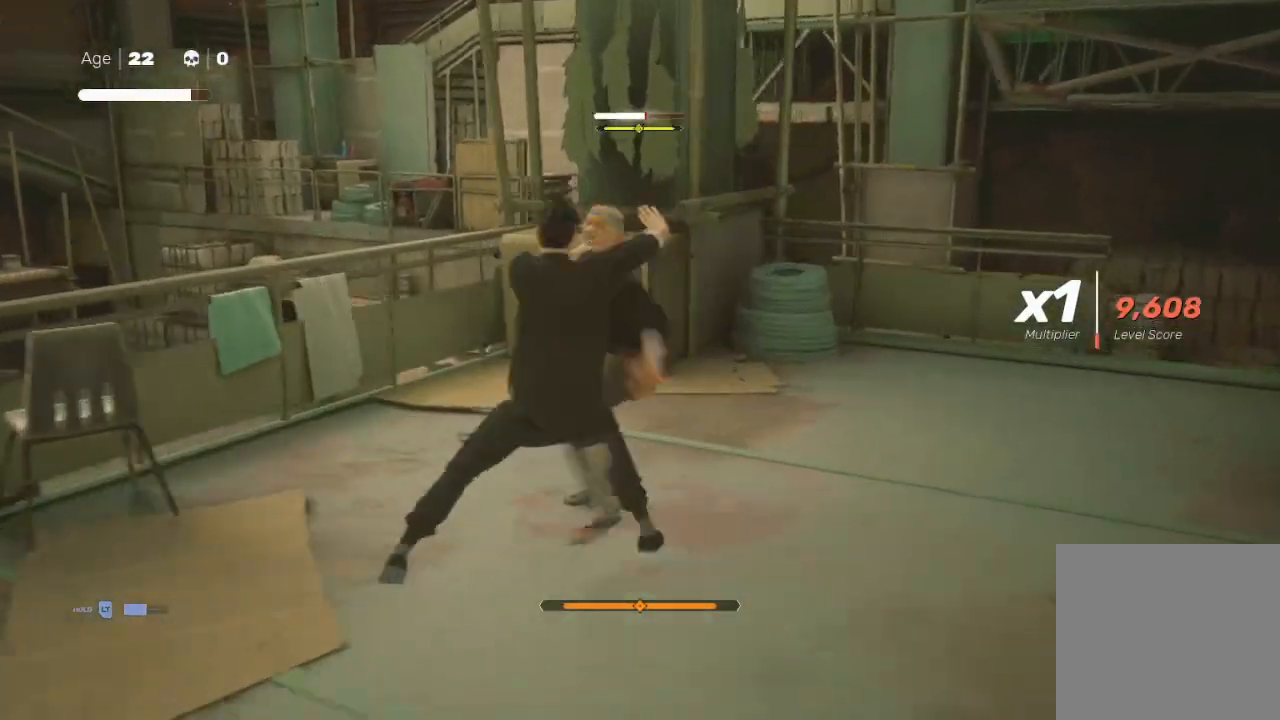
{"buttons": [], "left_stick": "up-right", "right_stick": "center", "events": [[33, "X", "down"], [100, "left_stick", "up-right"], [133, "X", "up"], [167, "left_stick", "center"], [233, "X", "down"], [233, "left_stick", "down-left"], [267, "L3", "down"], [300, "X", "up"], [333, "L3", "up"], [400, "X", "down"], [400, "left_stick", "up-right"], [433, "X", "up"]]}
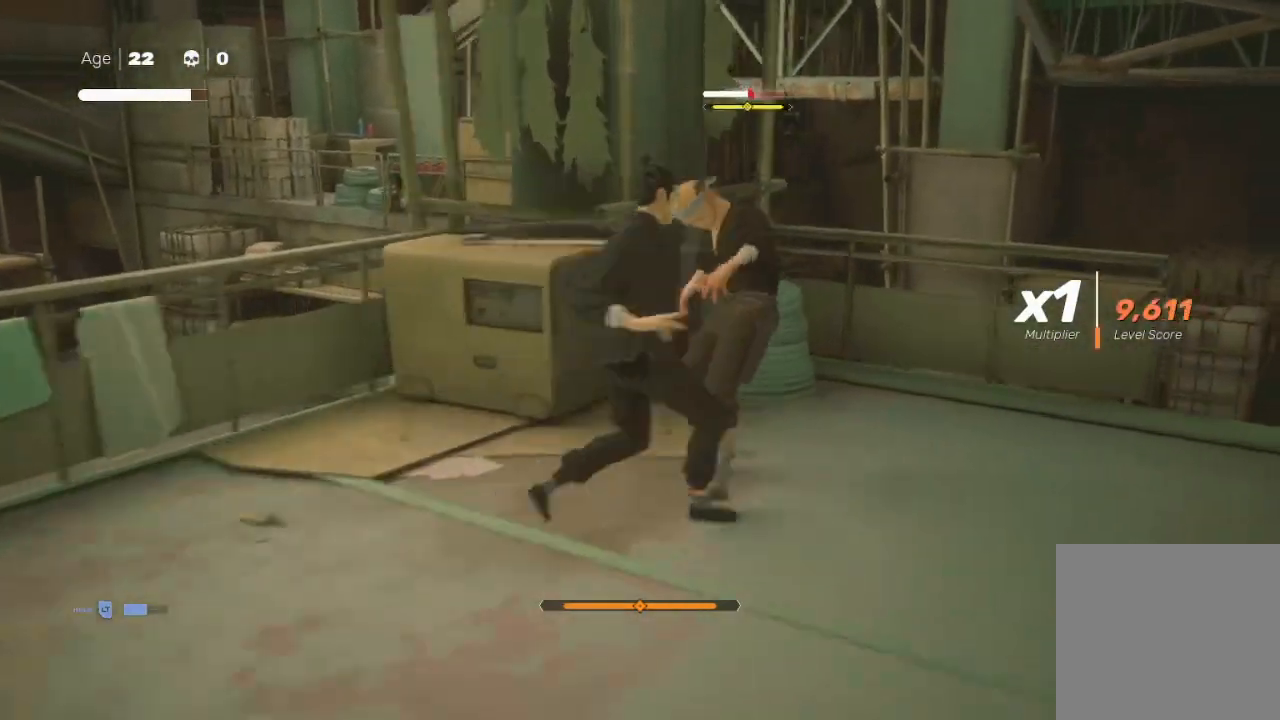
{"buttons": ["X"], "left_stick": "center", "right_stick": "center", "events": [[67, "left_stick", "up"], [200, "X", "down"], [267, "left_stick", "center"], [300, "X", "up"], [333, "left_stick", "up-right"], [400, "X", "down"], [467, "X", "up"], [500, "X", "down"], [500, "left_stick", "center"]]}
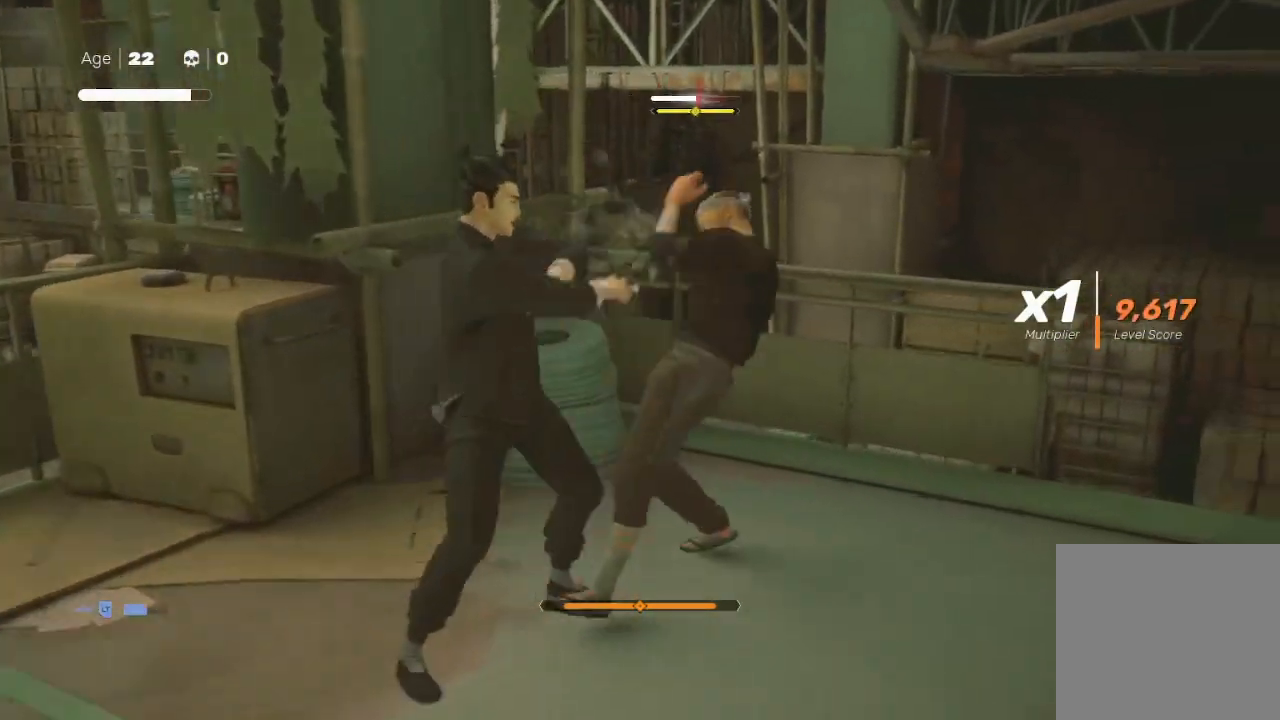
{"buttons": ["Y"], "left_stick": "up-right", "right_stick": "center", "events": [[33, "left_stick", "up-right"], [67, "X", "up"], [167, "X", "down"], [167, "left_stick", "right"], [267, "X", "up"], [300, "left_stick", "up-right"], [433, "Y", "down"]]}
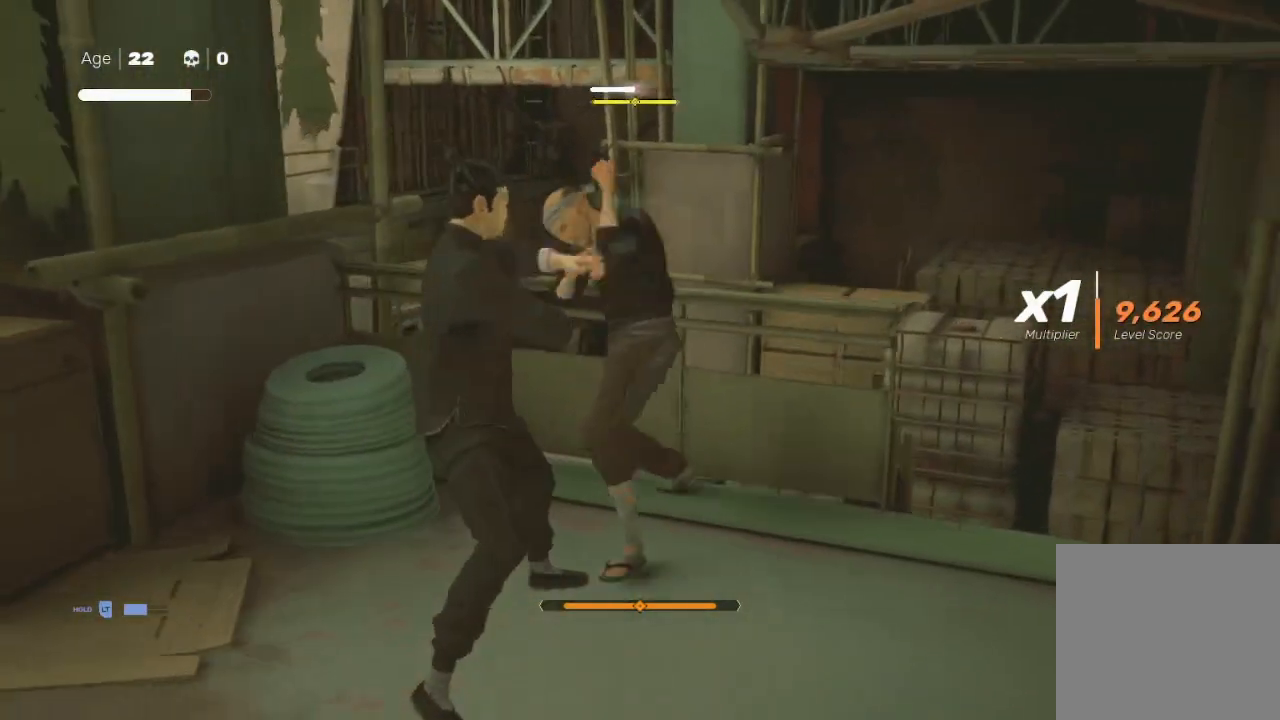
{"buttons": ["X", "L1"], "left_stick": "down", "right_stick": "center", "events": [[33, "Y", "up"], [33, "left_stick", "down-left"], [200, "left_stick", "up-right"], [300, "Y", "down"], [367, "Y", "up"], [367, "left_stick", "down-left"], [433, "L1", "down"], [433, "left_stick", "down"], [467, "X", "down"]]}
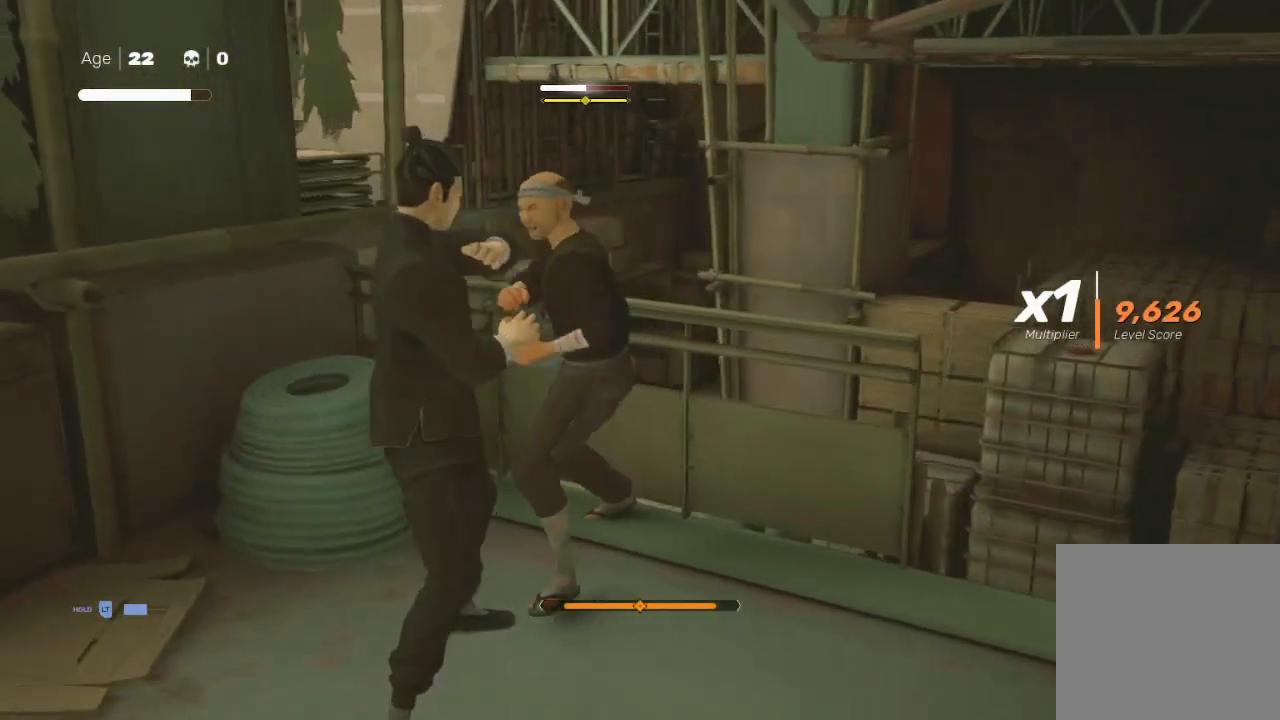
{"buttons": ["L1", "R2"], "left_stick": "down-left", "right_stick": "center", "events": [[33, "left_stick", "up-right"], [67, "L1", "up"], [67, "X", "up"], [100, "left_stick", "left"], [133, "X", "down"], [200, "L1", "down"], [200, "left_stick", "down"], [233, "X", "up"], [300, "R2", "down"], [300, "left_stick", "up"], [333, "L1", "up"], [400, "left_stick", "down-left"], [467, "R2", "up"], [500, "L1", "down"], [500, "R2", "down"]]}
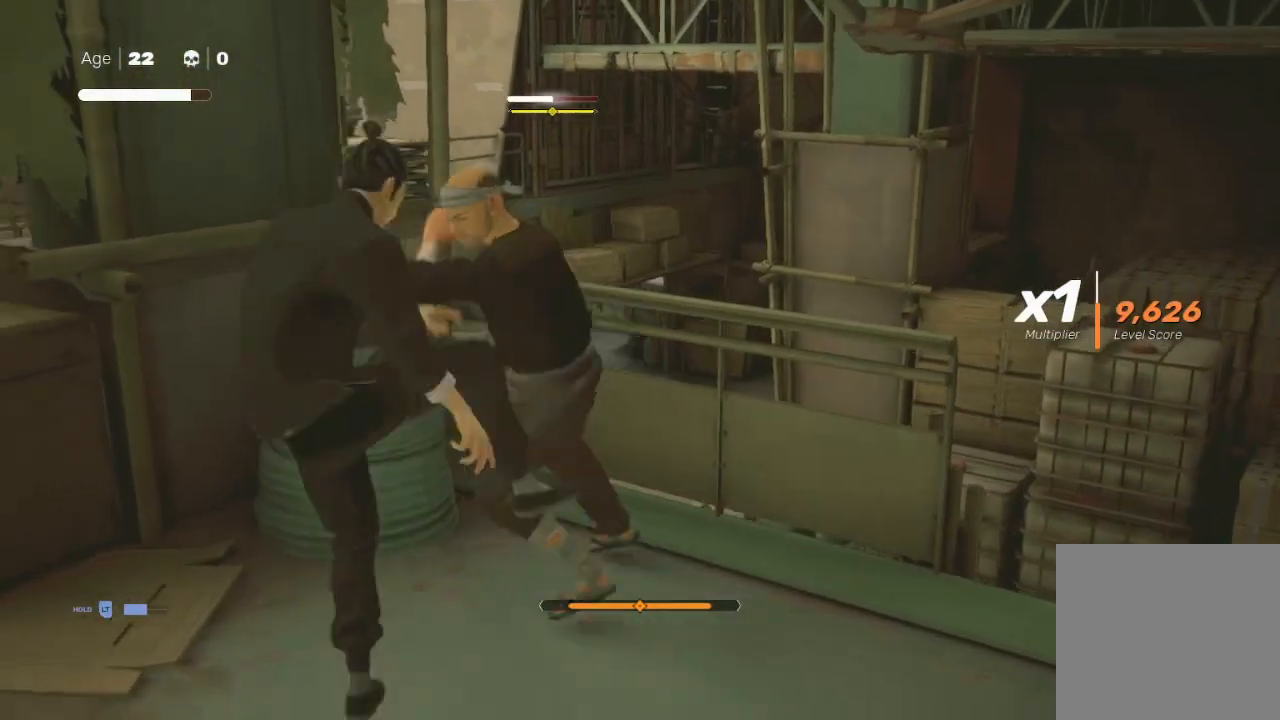
{"buttons": ["L1", "R2", "L3"], "left_stick": "down-left", "right_stick": "center", "events": [[33, "L3", "down"], [133, "L1", "up"], [133, "L3", "up"], [167, "R2", "up"], [200, "R2", "down"], [233, "L1", "down"], [233, "L3", "down"], [300, "R2", "up"], [367, "L1", "up"], [367, "R2", "down"], [467, "L1", "down"]]}
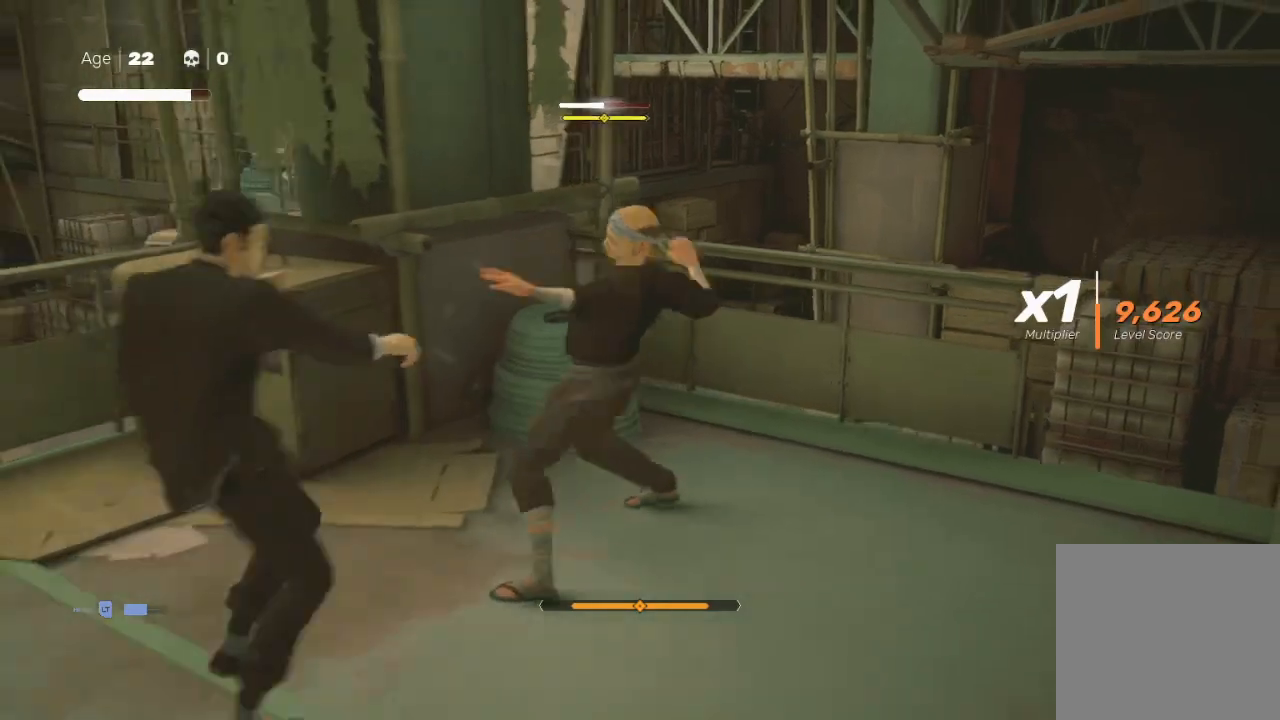
{"buttons": [], "left_stick": "down-left", "right_stick": "center", "events": [[100, "L1", "up"], [100, "R2", "up"], [133, "R2", "down"], [167, "L1", "down"], [300, "L1", "up"], [367, "L1", "down"], [500, "L1", "up"], [500, "L3", "up"], [500, "R2", "up"]]}
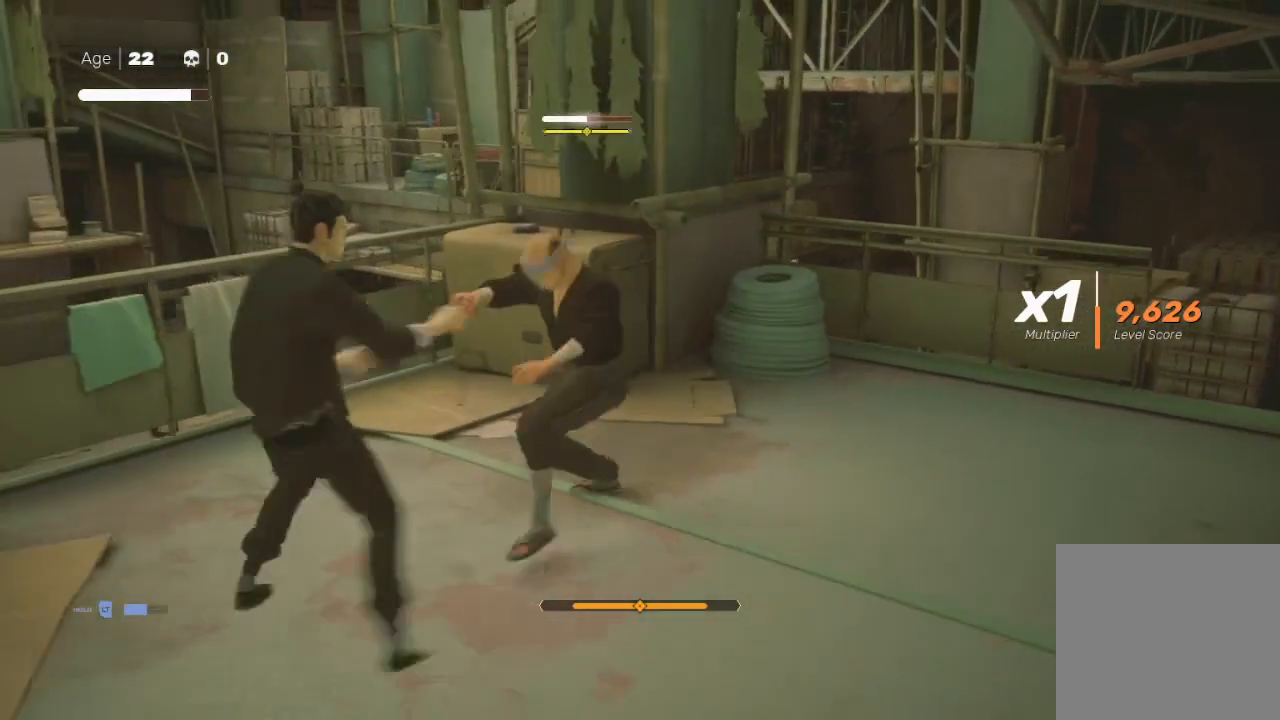
{"buttons": ["L1", "R2"], "left_stick": "down-left", "right_stick": "center", "events": [[33, "R2", "down"], [133, "R2", "up"], [167, "R2", "down"], [200, "L1", "down"], [233, "R2", "up"], [267, "R2", "down"], [333, "L1", "up"], [400, "R2", "up"], [467, "L1", "down"], [500, "R2", "down"]]}
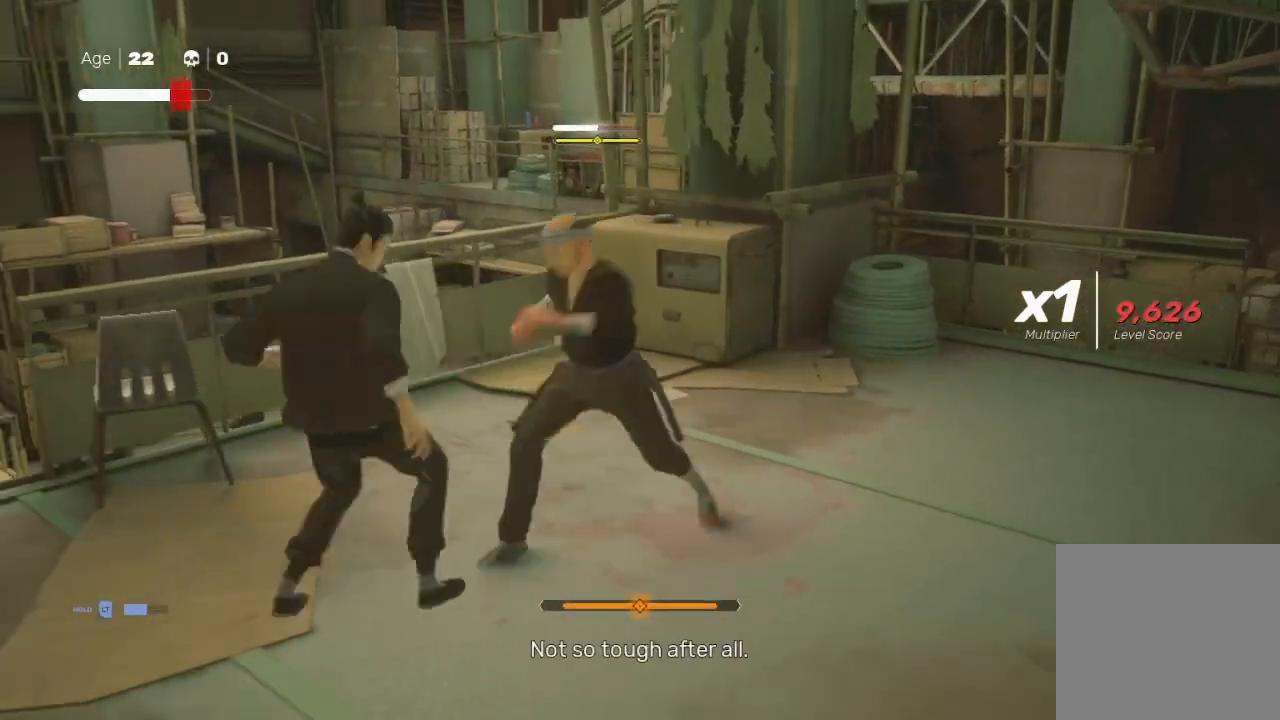
{"buttons": [], "left_stick": "center", "right_stick": "center", "events": [[100, "L1", "up"], [133, "R2", "up"], [200, "A", "down"], [200, "L1", "down"], [200, "X", "down"], [200, "left_stick", "right"], [367, "A", "up"], [367, "L1", "up"], [367, "X", "up"], [367, "left_stick", "down"], [500, "left_stick", "center"]]}
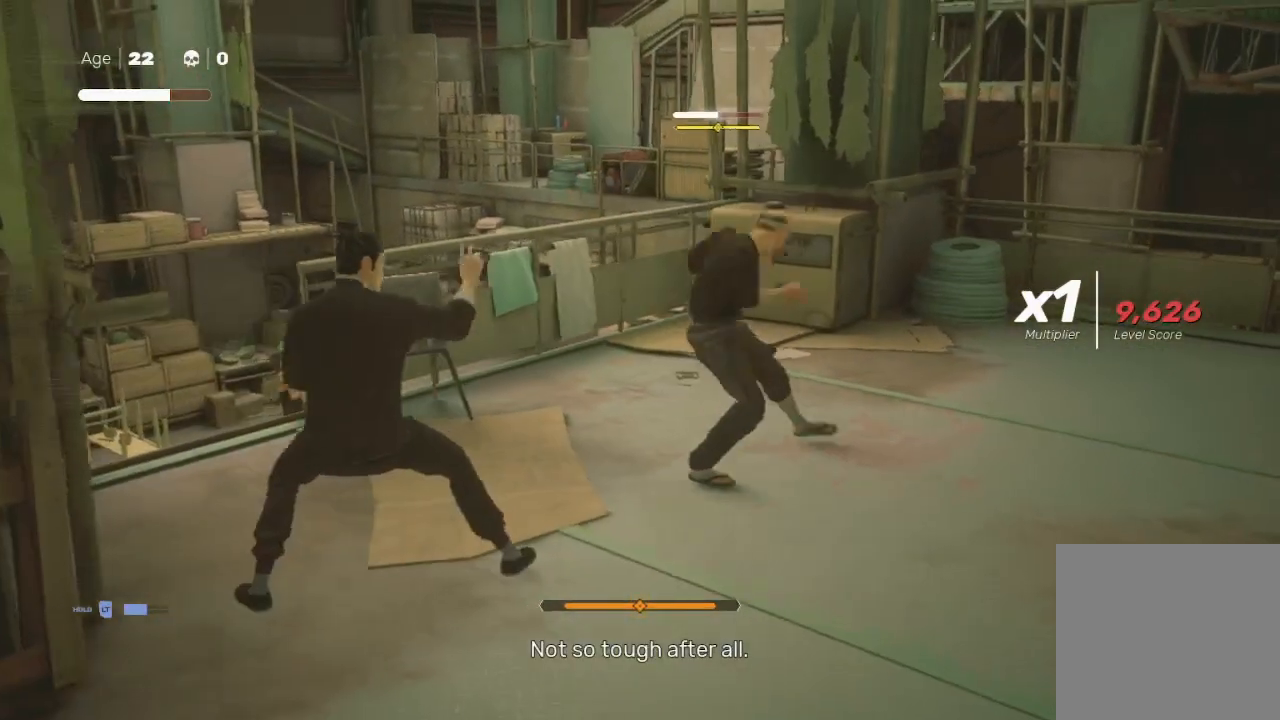
{"buttons": [], "left_stick": "center", "right_stick": "center", "events": [[100, "left_stick", "up-right"], [300, "X", "down"], [433, "X", "up"], [500, "left_stick", "center"]]}
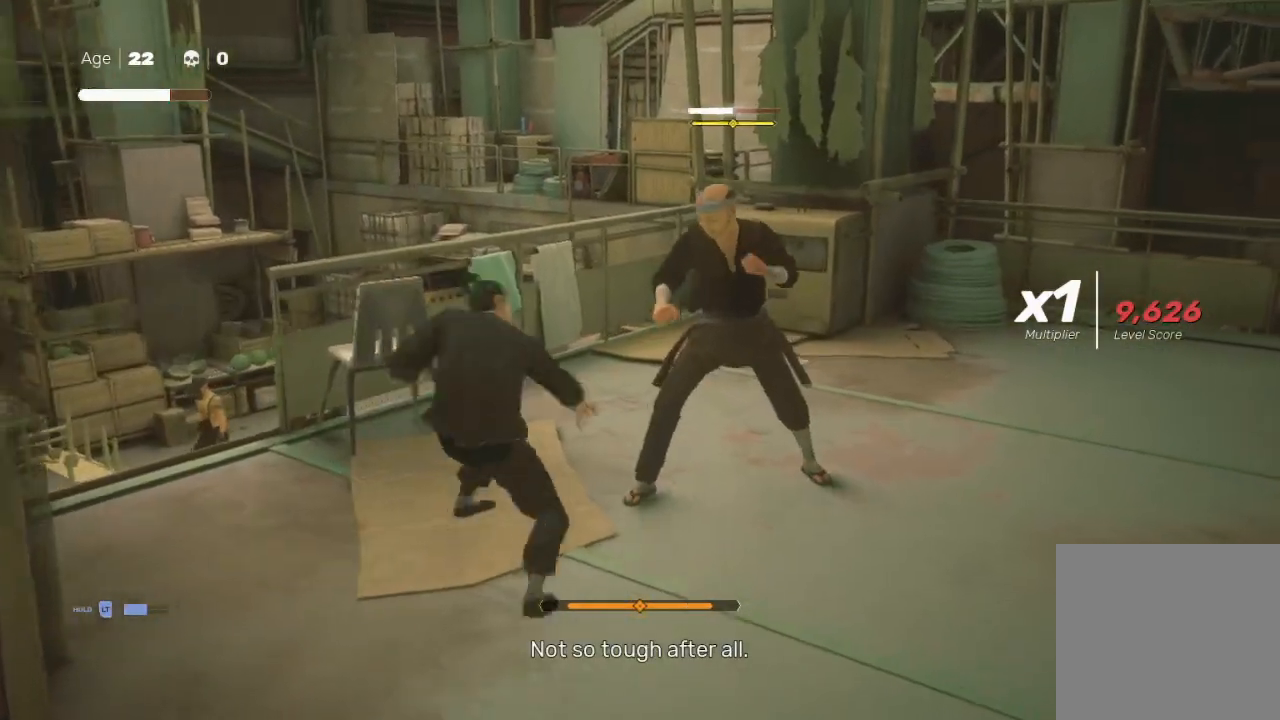
{"buttons": ["X"], "left_stick": "right", "right_stick": "center", "events": [[133, "left_stick", "down-left"], [200, "X", "down"], [233, "left_stick", "up-right"], [333, "X", "up"], [500, "X", "down"], [500, "left_stick", "right"]]}
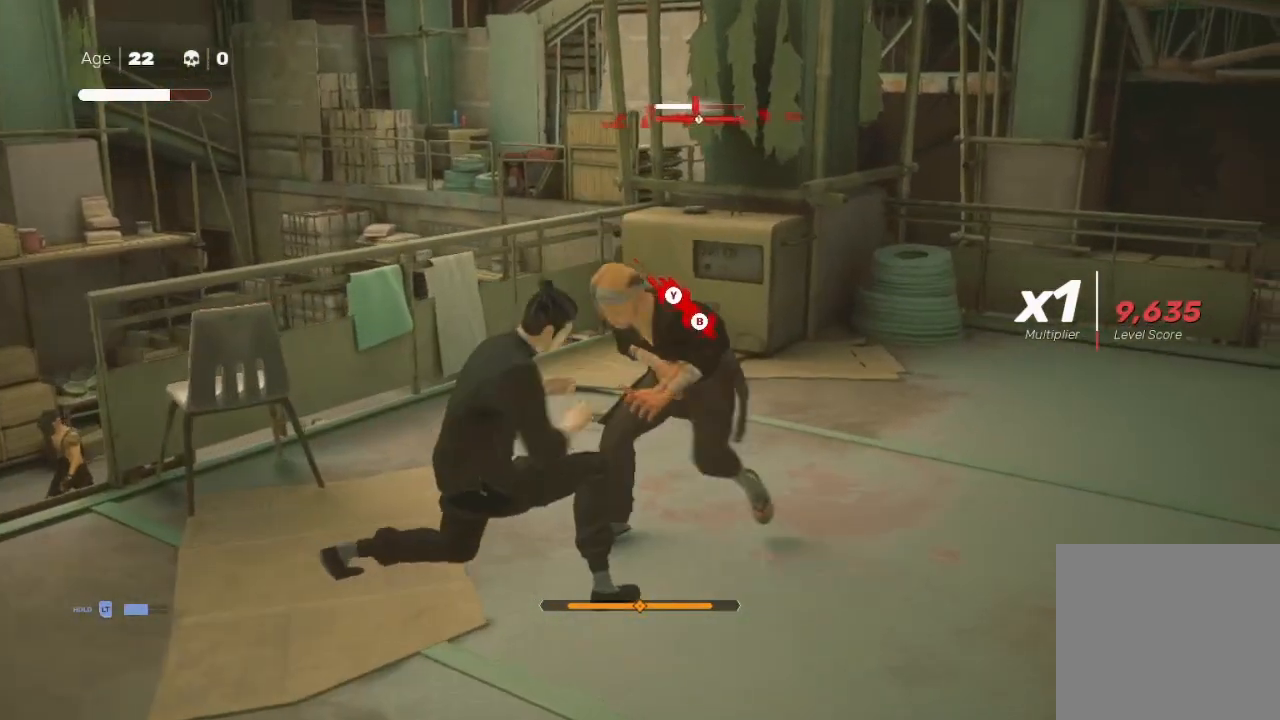
{"buttons": ["Y"], "left_stick": "right", "right_stick": "center", "events": [[33, "left_stick", "up-right"], [100, "X", "up"], [167, "X", "down"], [267, "X", "up"], [300, "X", "down"], [400, "X", "up"], [500, "Y", "down"], [500, "left_stick", "right"]]}
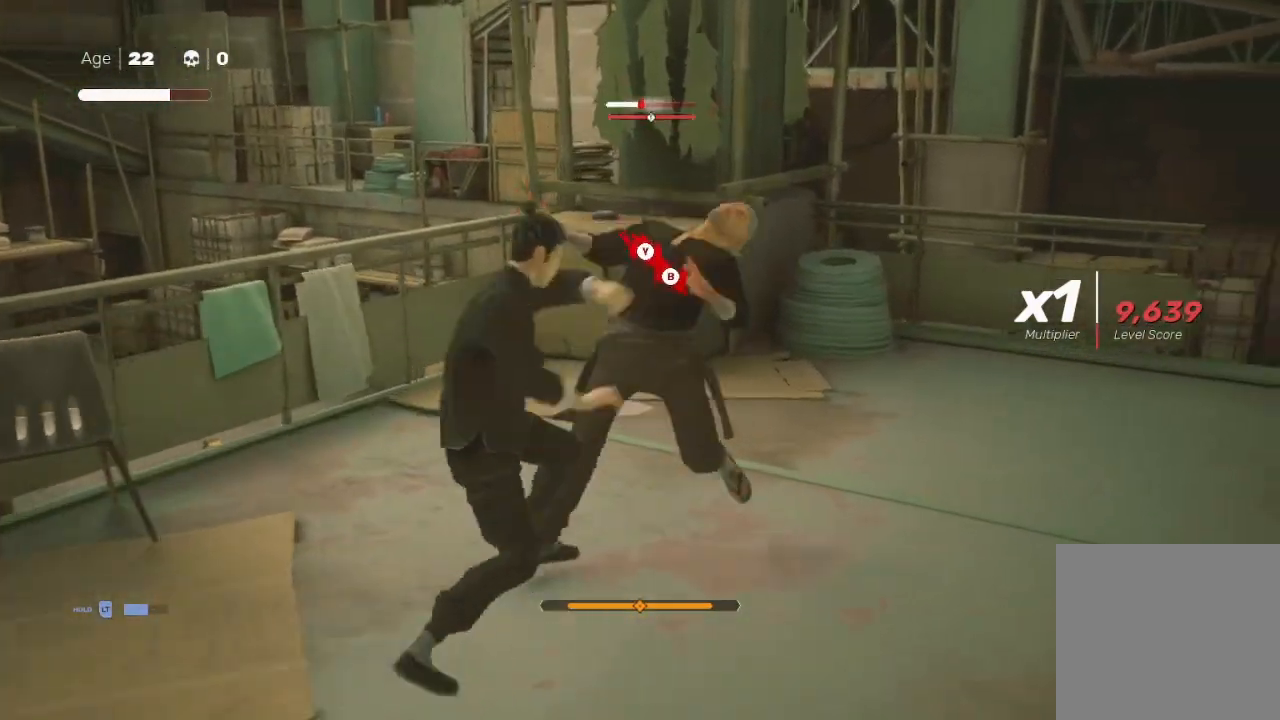
{"buttons": [], "left_stick": "down-left", "right_stick": "center", "events": [[33, "left_stick", "up-right"], [133, "Y", "up"], [167, "left_stick", "down-left"], [333, "X", "down"], [367, "left_stick", "up-right"], [433, "X", "up"], [433, "left_stick", "down-left"]]}
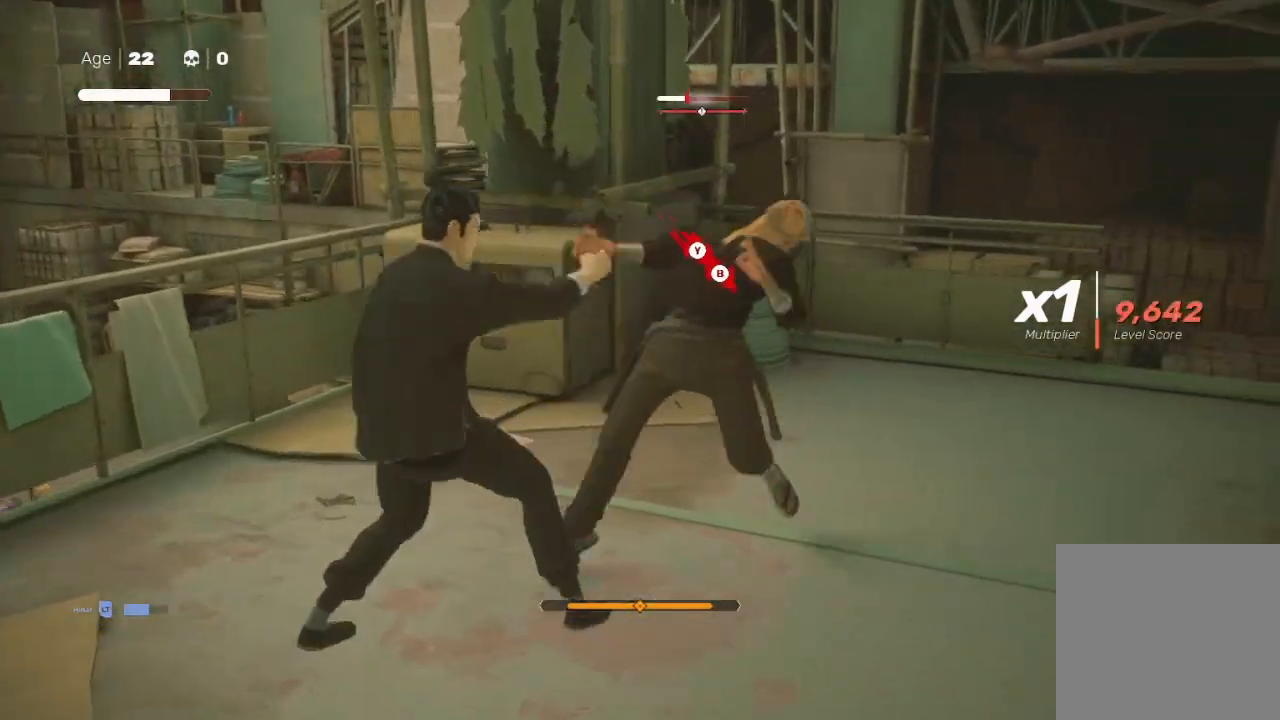
{"buttons": [], "left_stick": "down-left", "right_stick": "center", "events": [[33, "X", "down"], [100, "left_stick", "up-right"], [167, "X", "up"], [233, "X", "down"], [267, "left_stick", "down-left"], [367, "X", "up"], [367, "left_stick", "up"], [400, "X", "down"], [500, "X", "up"], [500, "left_stick", "down-left"]]}
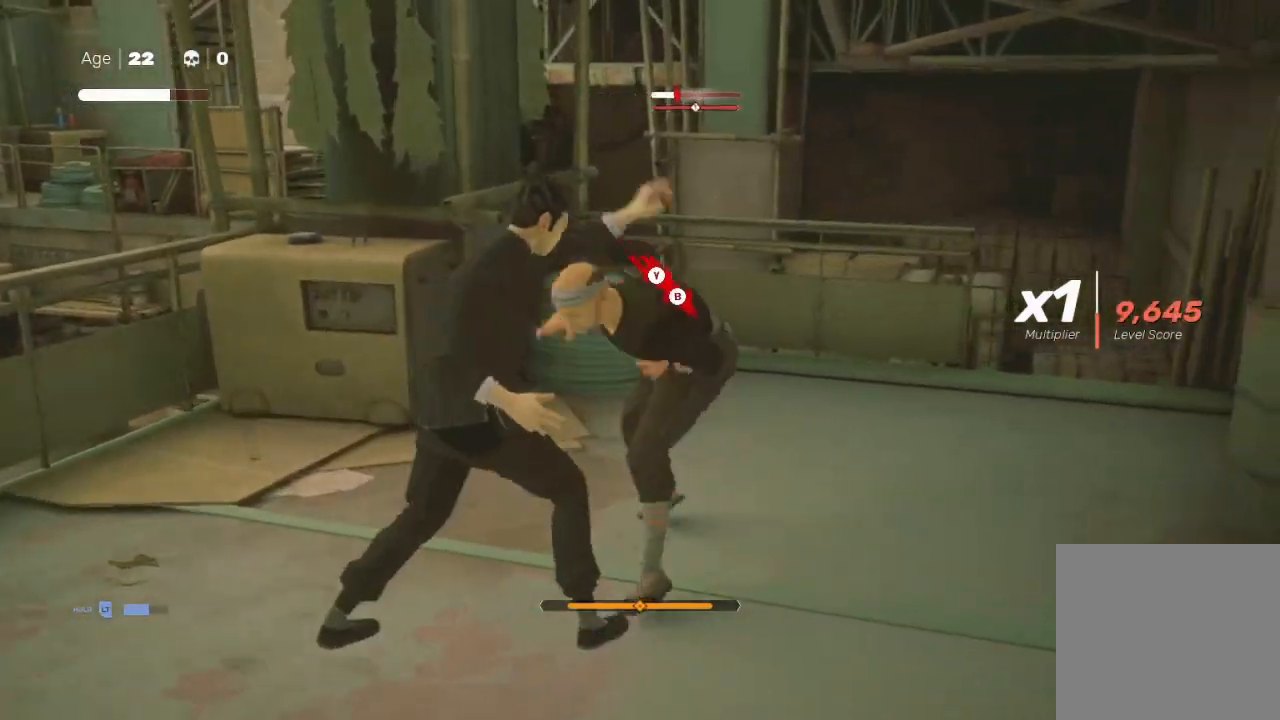
{"buttons": ["X"], "left_stick": "down-left", "right_stick": "center", "events": [[100, "Y", "down"], [133, "left_stick", "up-right"], [200, "Y", "up"], [267, "left_stick", "up-left"], [300, "Y", "down"], [400, "Y", "up"], [400, "left_stick", "up-right"], [467, "X", "down"], [500, "left_stick", "down-left"]]}
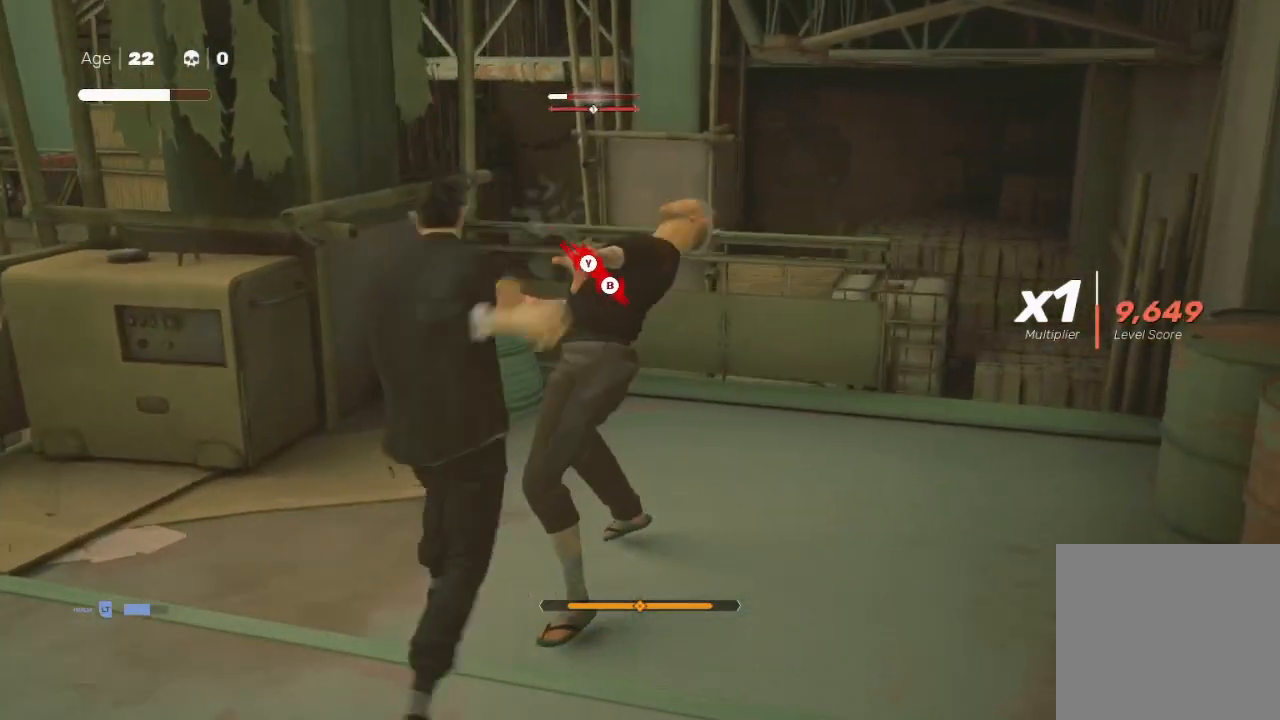
{"buttons": ["Y"], "left_stick": "up-right", "right_stick": "center", "events": [[100, "X", "up"], [133, "left_stick", "up-right"], [167, "A", "down"], [167, "X", "down"], [233, "left_stick", "up-left"], [267, "A", "up"], [300, "X", "up"], [300, "left_stick", "down-left"], [433, "left_stick", "up-right"], [467, "Y", "down"]]}
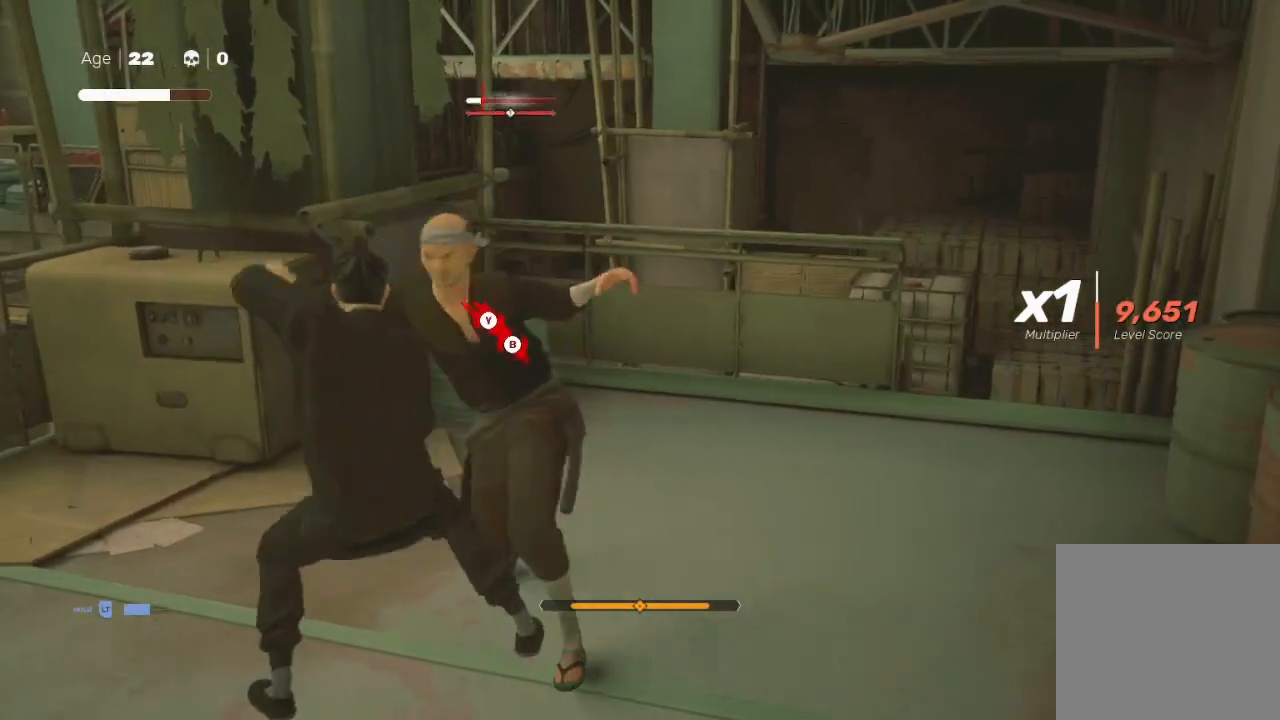
{"buttons": ["B"], "left_stick": "up-right", "right_stick": "center", "events": [[67, "Y", "up"], [67, "left_stick", "up-left"], [133, "B", "down"], [133, "Y", "down"], [167, "left_stick", "down-left"], [233, "B", "up"], [267, "Y", "up"], [267, "left_stick", "up-right"], [333, "B", "down"], [333, "Y", "down"], [400, "B", "up"], [400, "Y", "up"], [500, "B", "down"]]}
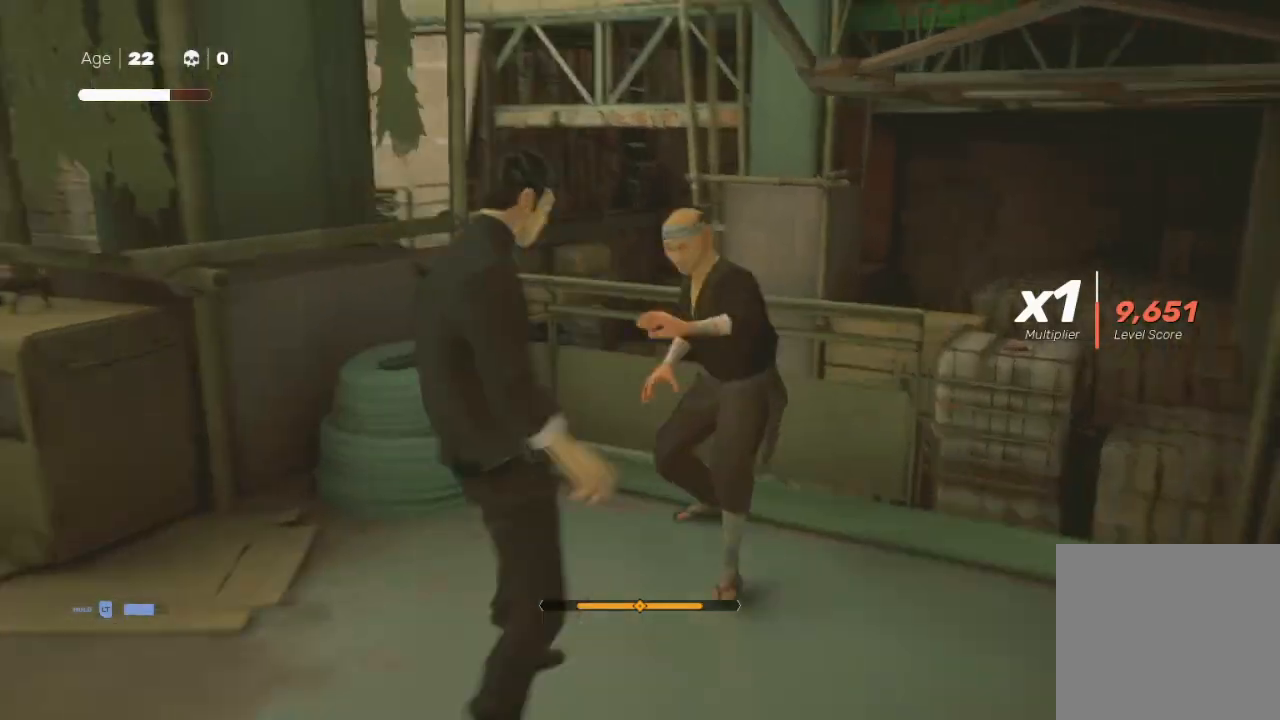
{"buttons": [], "left_stick": "center", "right_stick": "center", "events": [[67, "B", "up"], [133, "B", "down"], [167, "left_stick", "down-right"], [200, "B", "up"], [300, "left_stick", "center"]]}
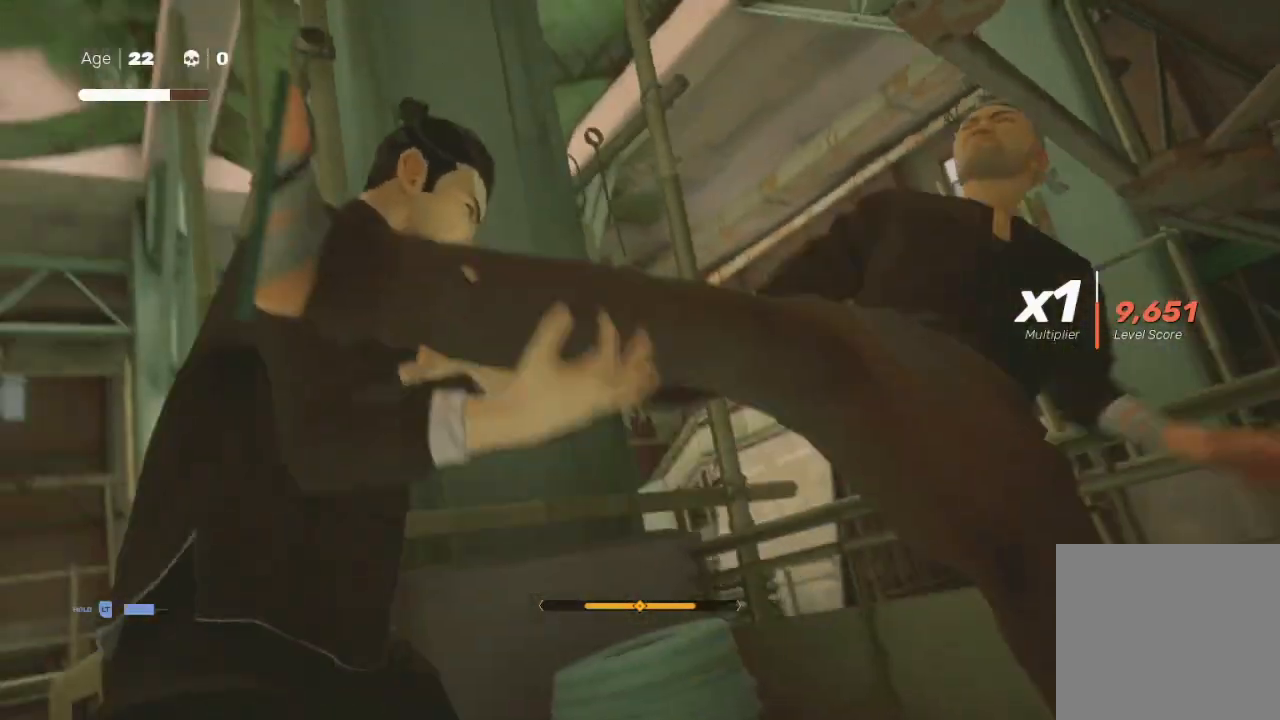
{"buttons": [], "left_stick": "center", "right_stick": "center", "events": [[133, "right_stick", "down-right"], [500, "right_stick", "center"]]}
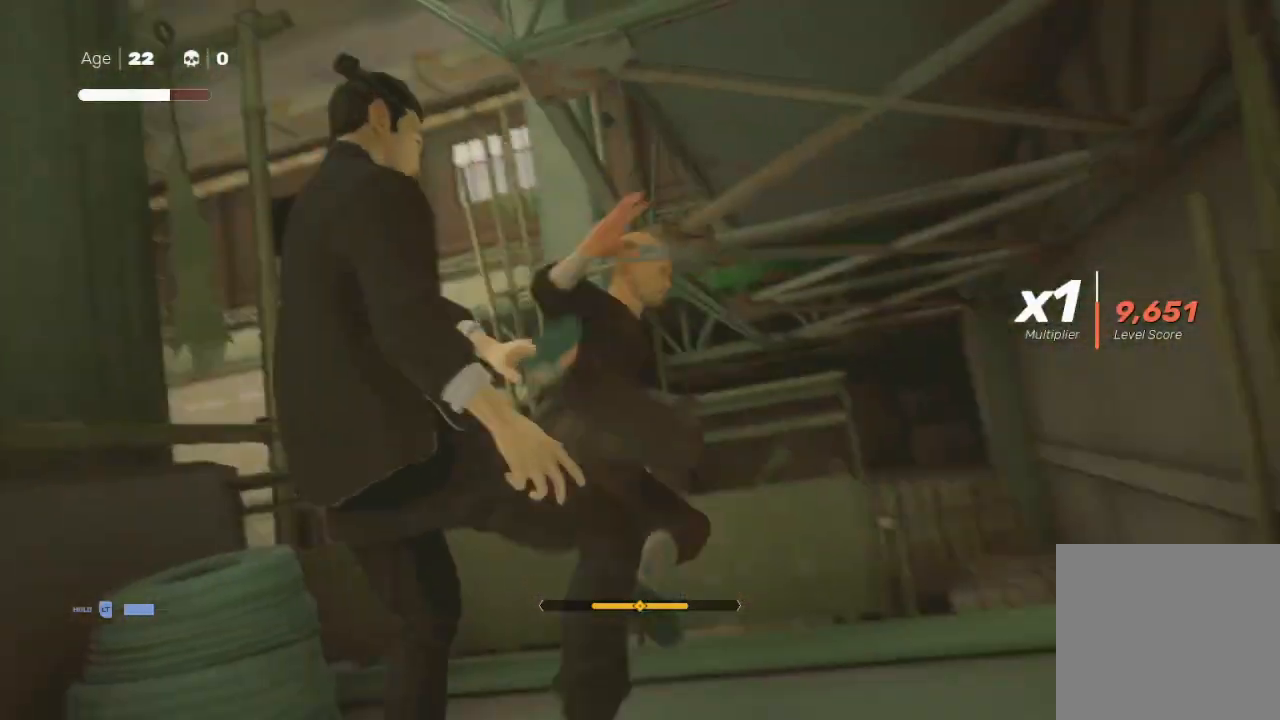
{"buttons": ["R2"], "left_stick": "up-right", "right_stick": "center", "events": [[100, "left_stick", "up-right"], [200, "R2", "down"]]}
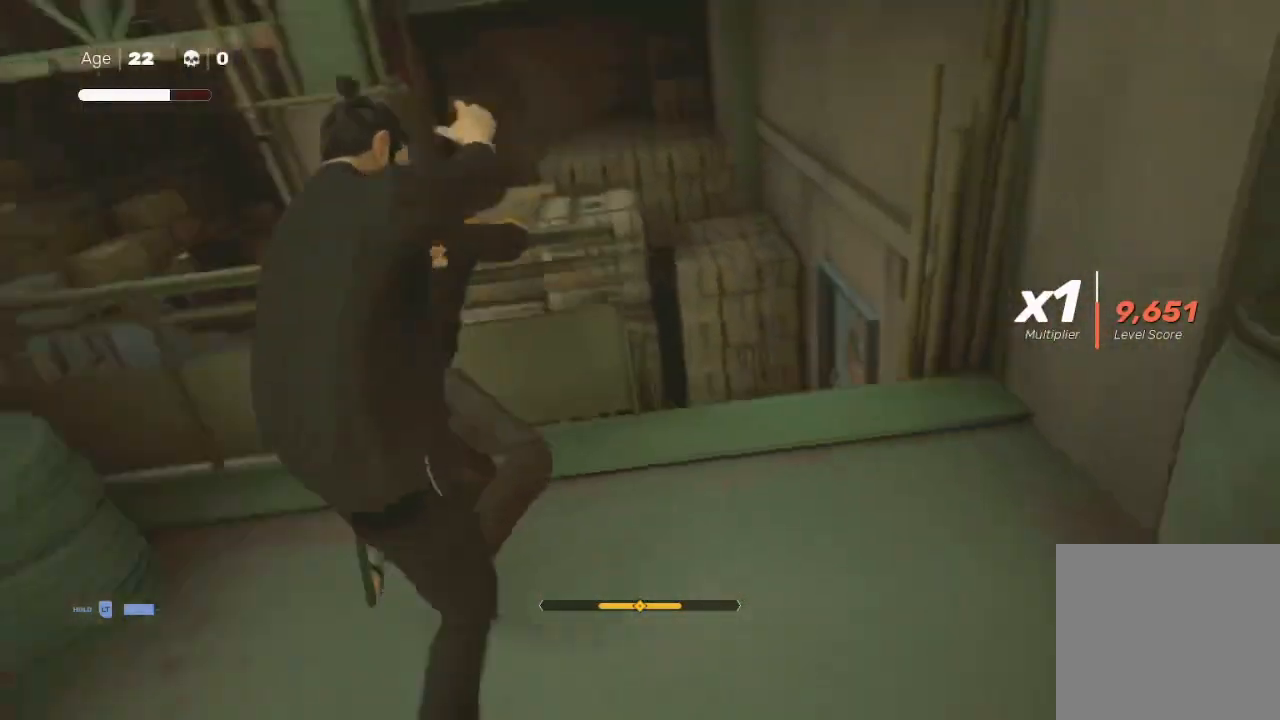
{"buttons": ["R2"], "left_stick": "up", "right_stick": "center", "events": [[167, "left_stick", "up"], [367, "A", "down"], [467, "A", "up"]]}
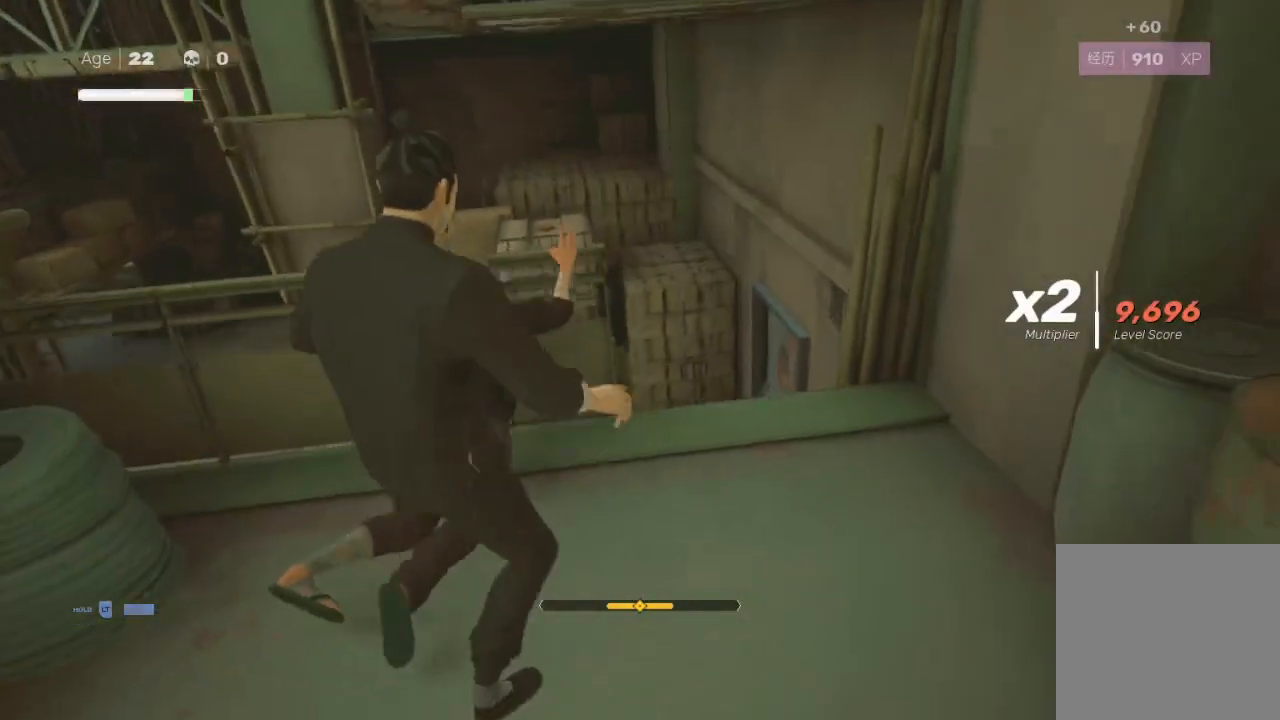
{"buttons": ["A", "R2"], "left_stick": "up-right", "right_stick": "center", "events": [[67, "A", "down"], [167, "A", "up"], [167, "left_stick", "up-right"], [233, "A", "down"], [333, "A", "up"], [433, "A", "down"]]}
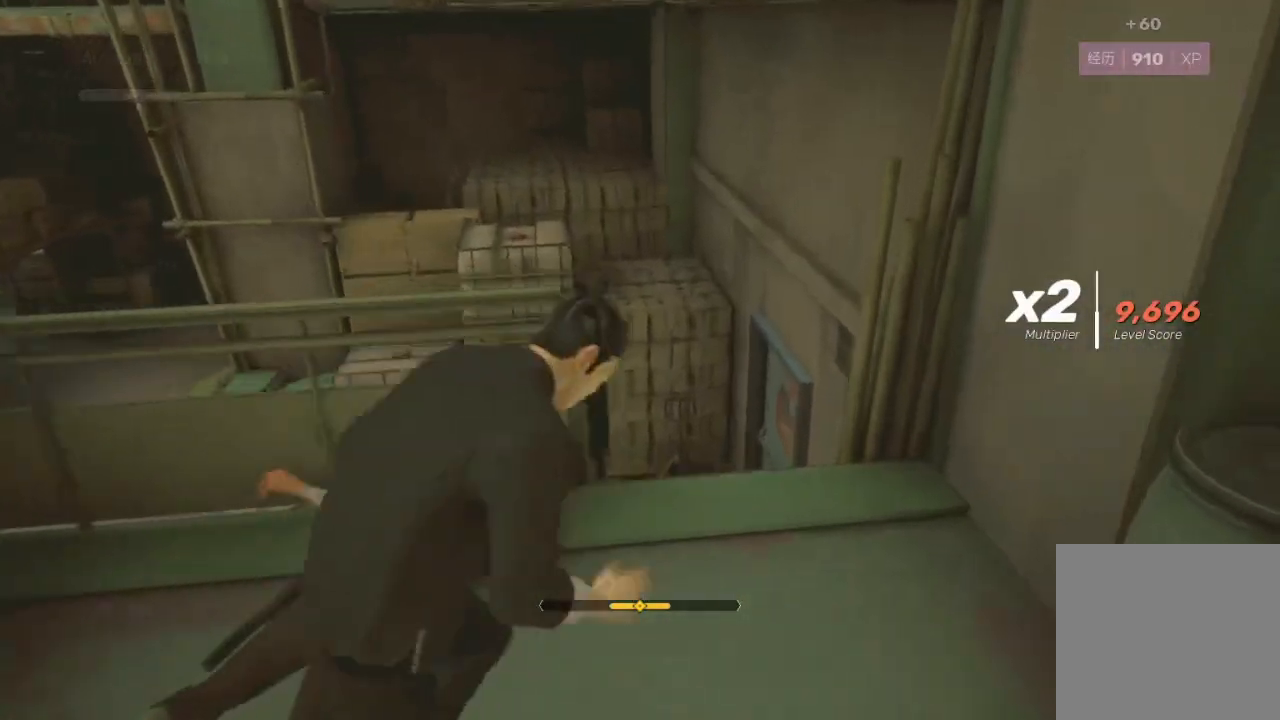
{"buttons": ["R2"], "left_stick": "up", "right_stick": "left", "events": [[33, "A", "up"], [100, "left_stick", "up"], [200, "right_stick", "left"]]}
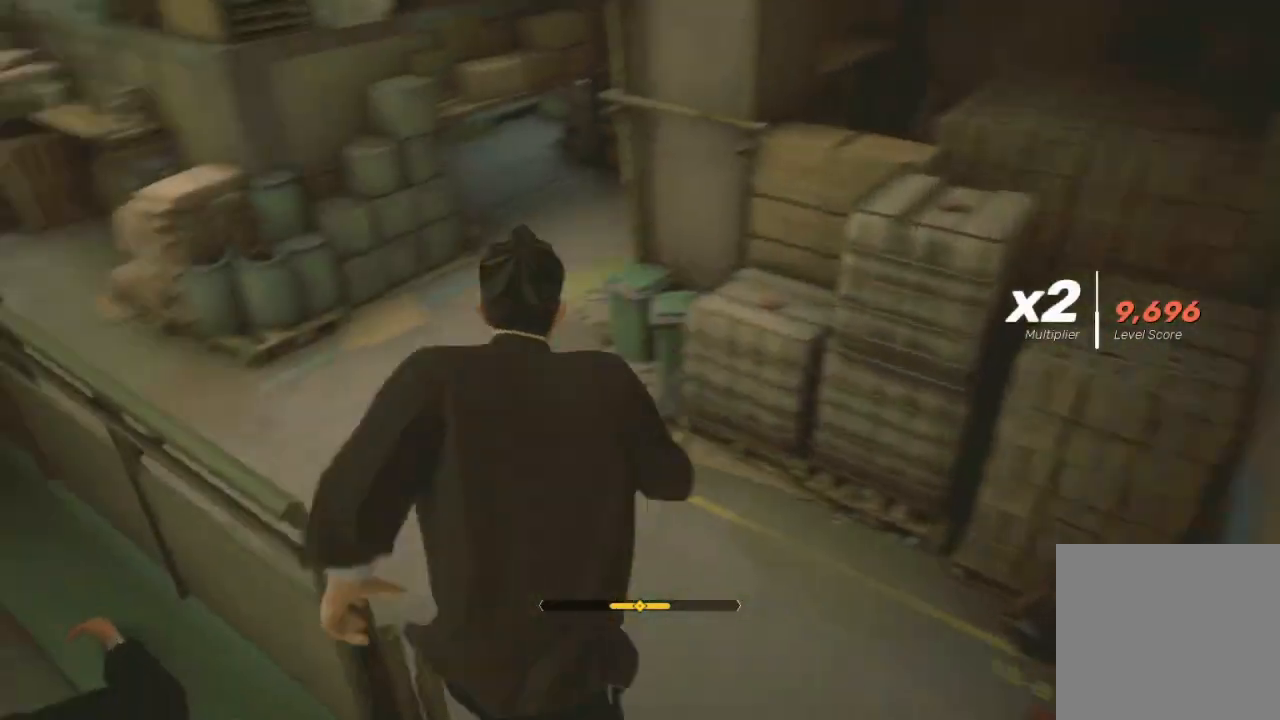
{"buttons": [], "left_stick": "center", "right_stick": "up-left", "events": [[33, "left_stick", "right"], [100, "R2", "up"], [300, "left_stick", "center"], [367, "right_stick", "up-left"]]}
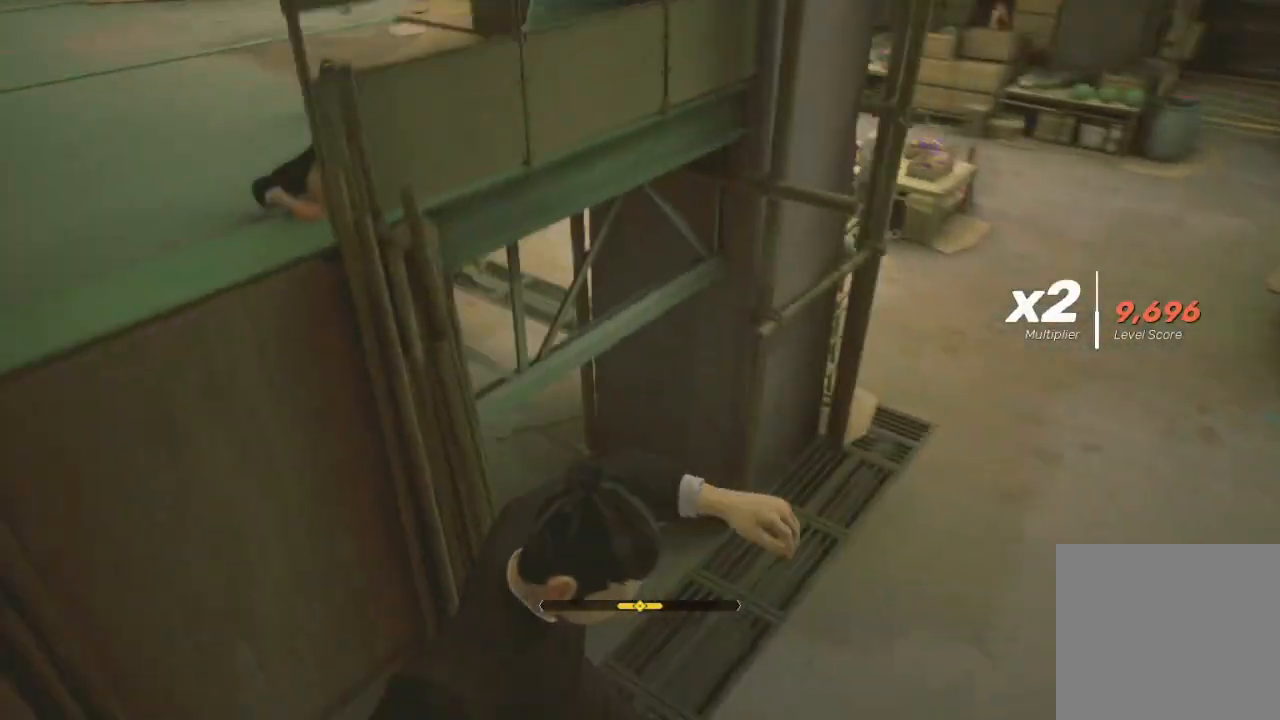
{"buttons": ["R2"], "left_stick": "up-right", "right_stick": "up-left", "events": [[300, "left_stick", "up-right"], [367, "right_stick", "left"], [433, "R2", "down"], [500, "right_stick", "up-left"]]}
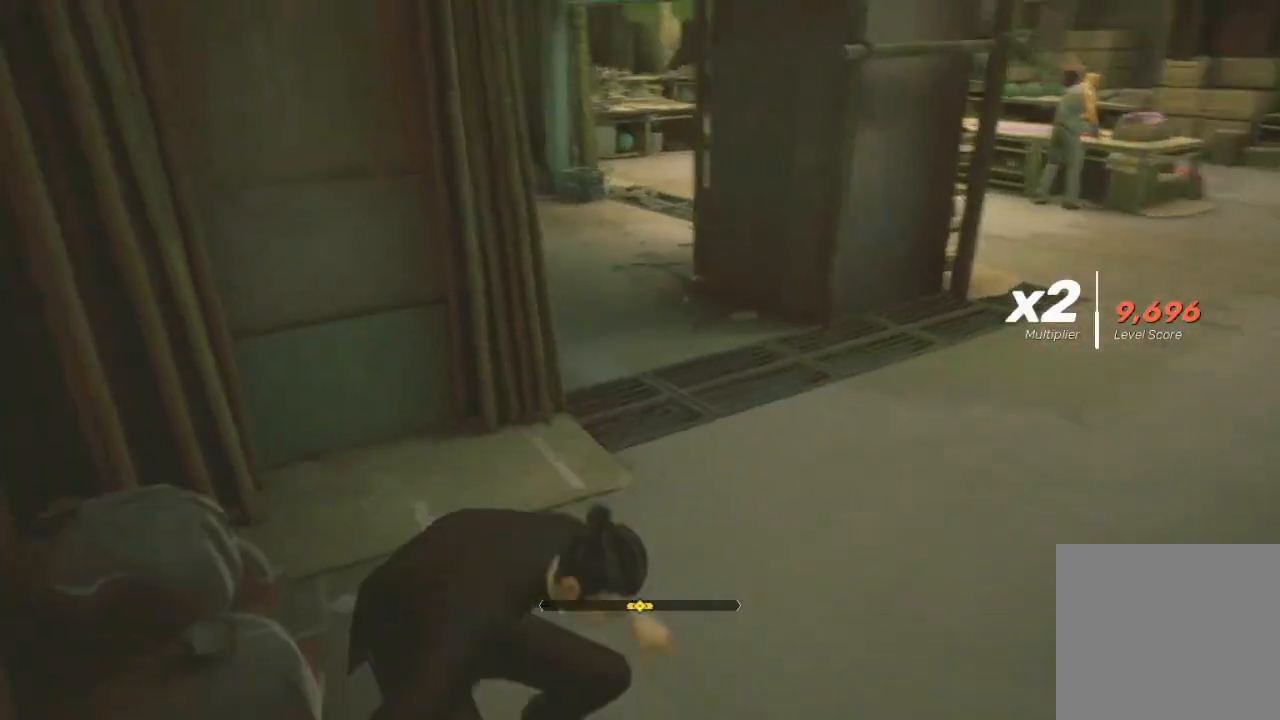
{"buttons": ["R2"], "left_stick": "up-right", "right_stick": "center", "events": [[133, "right_stick", "center"]]}